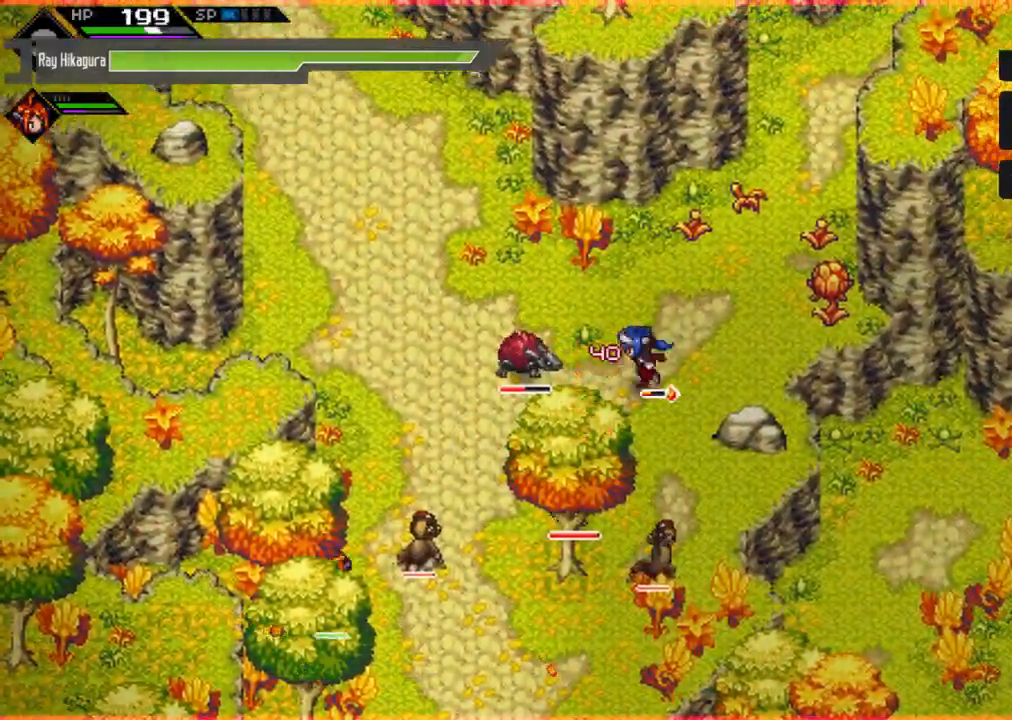
Gameplay with a controller (Xbox layout); each line is a JSON object with the inputs held at the frame after it. "events" lists button and stick changes between this image and that frame as [ms after this image, input, new state], when the widget could be followed in between. Not read: R3.
{"buttons": [], "left_stick": "left", "right_stick": "center", "events": [[67, "X", "down"], [200, "X", "up"], [300, "X", "down"], [433, "X", "up"]]}
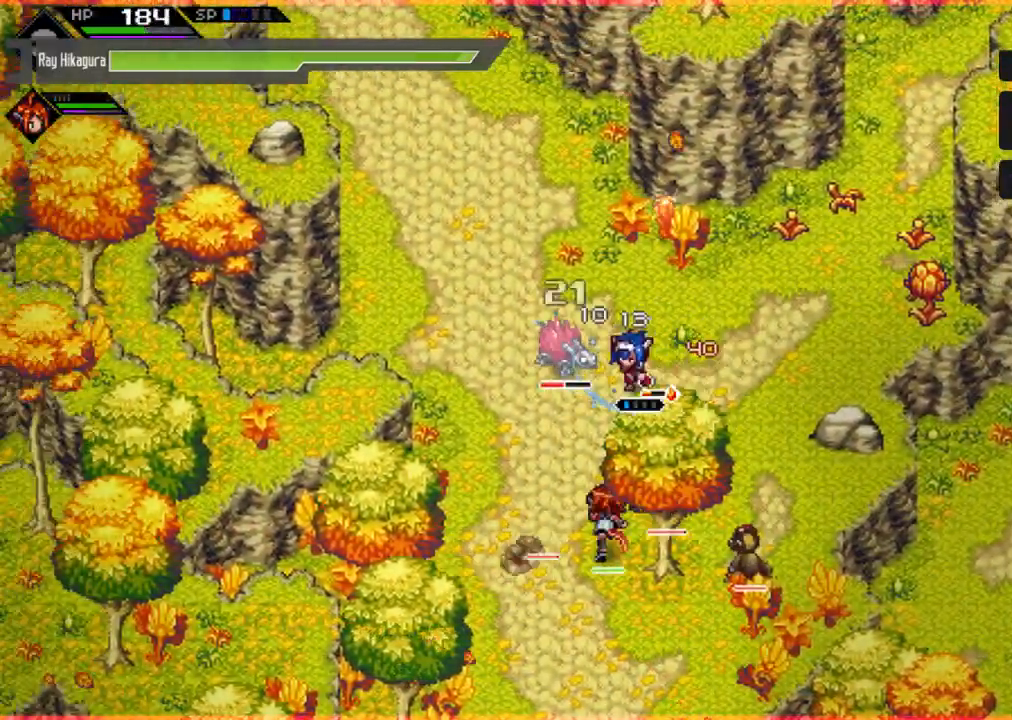
{"buttons": ["X"], "left_stick": "left", "right_stick": "center", "events": [[33, "X", "down"], [167, "X", "up"], [233, "X", "down"], [400, "X", "up"], [467, "X", "down"]]}
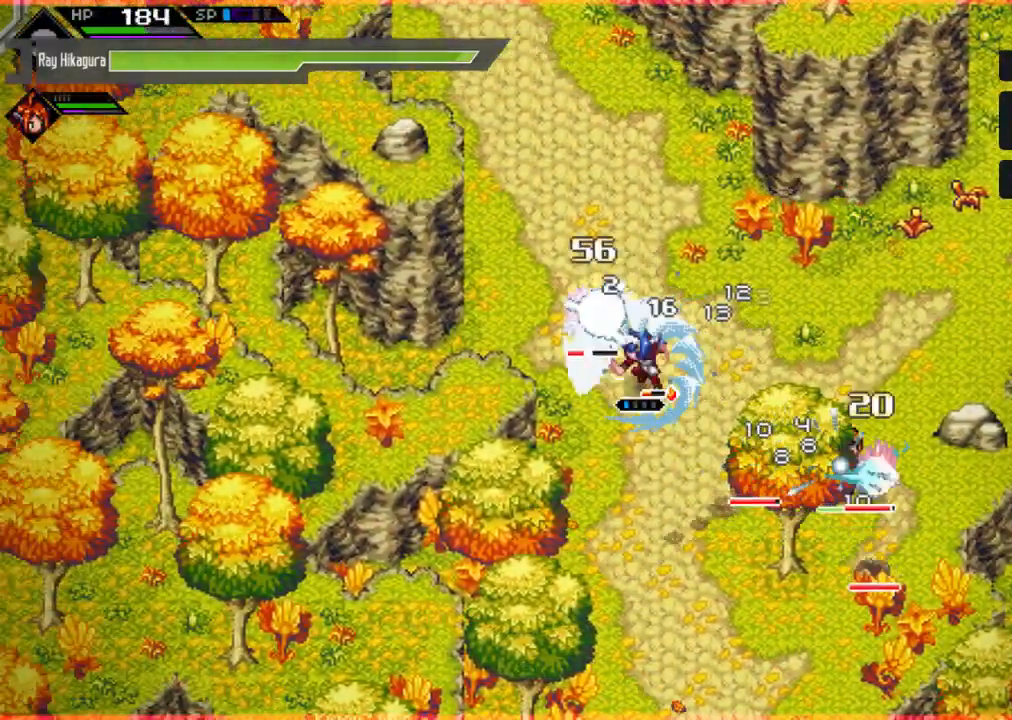
{"buttons": [], "left_stick": "up-left", "right_stick": "center", "events": [[67, "left_stick", "up-left"], [133, "X", "up"], [233, "X", "down"], [433, "X", "up"]]}
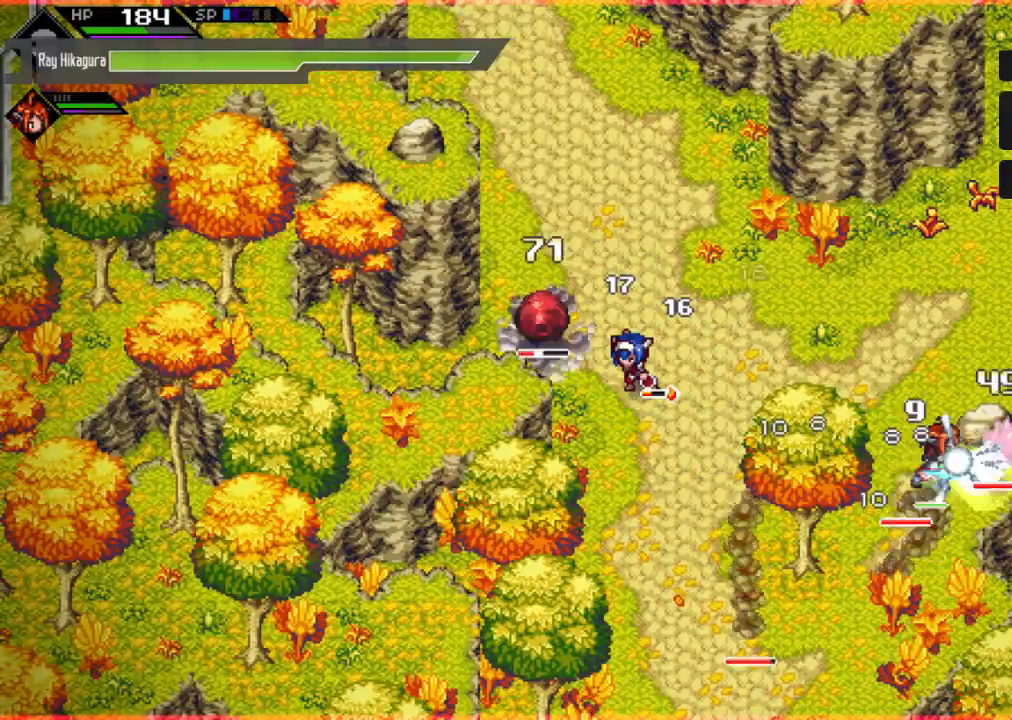
{"buttons": ["R2"], "left_stick": "up-left", "right_stick": "center", "events": [[67, "X", "down"], [67, "left_stick", "left"], [200, "X", "up"], [233, "left_stick", "up-left"], [300, "R2", "down"], [300, "X", "down"], [367, "X", "up"]]}
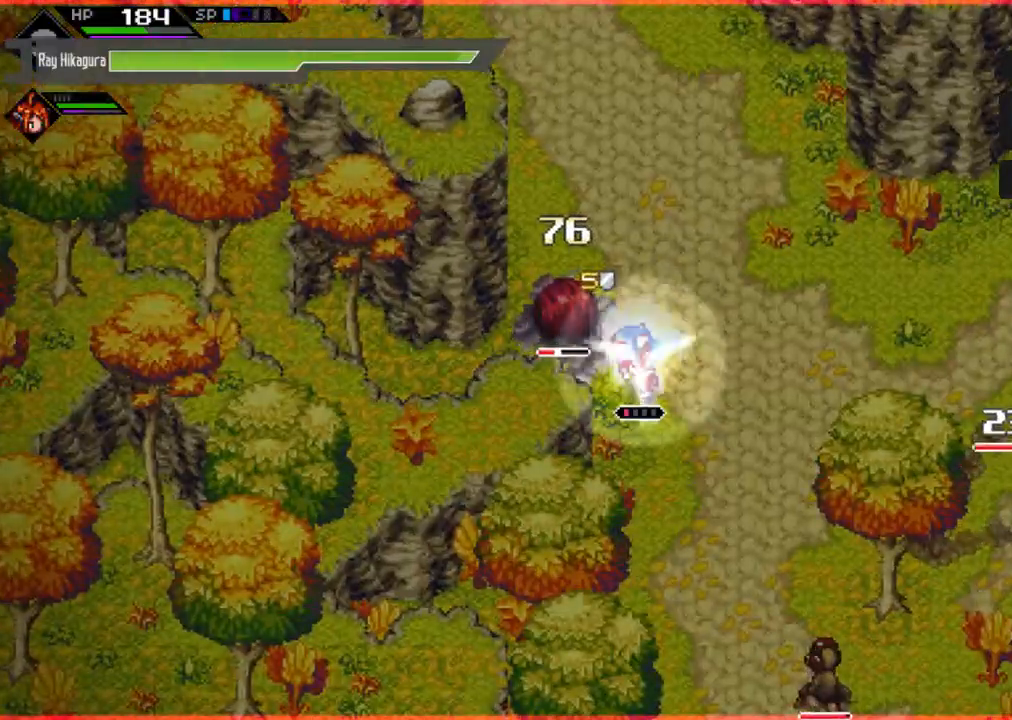
{"buttons": [], "left_stick": "up-left", "right_stick": "center", "events": [[300, "R2", "up"]]}
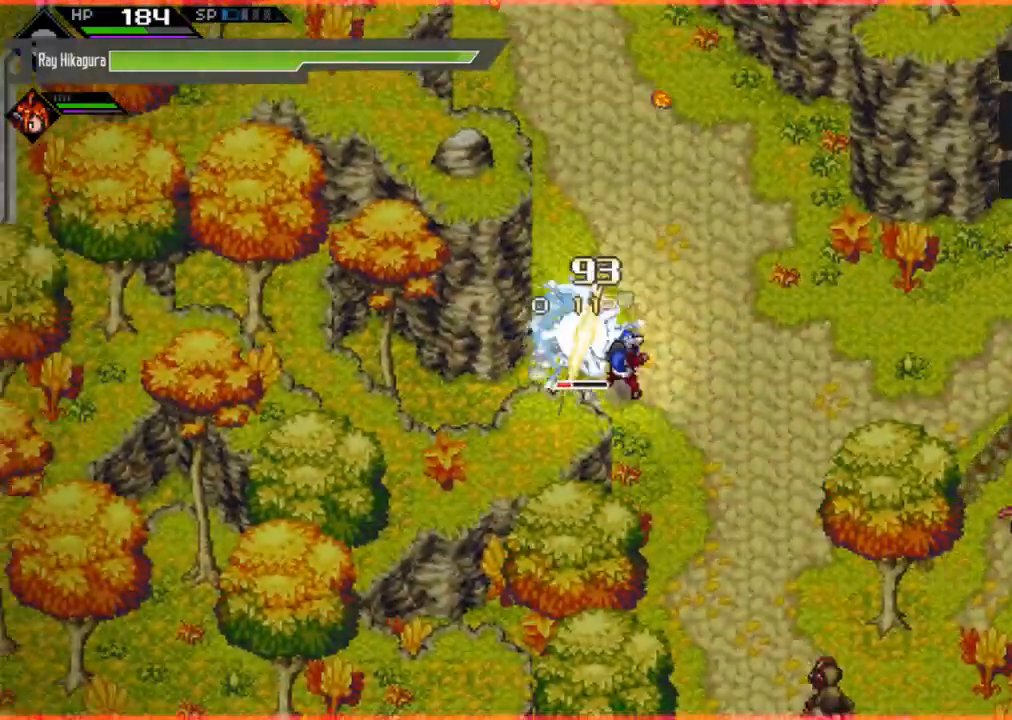
{"buttons": [], "left_stick": "center", "right_stick": "center", "events": [[433, "left_stick", "center"]]}
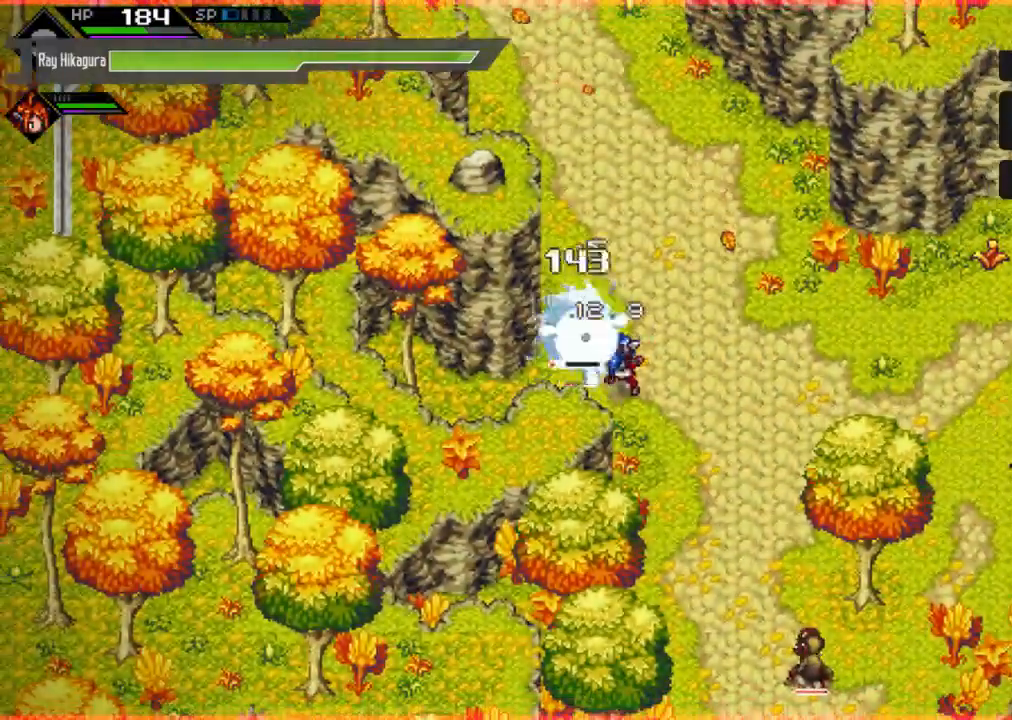
{"buttons": [], "left_stick": "up", "right_stick": "center", "events": [[267, "left_stick", "up"]]}
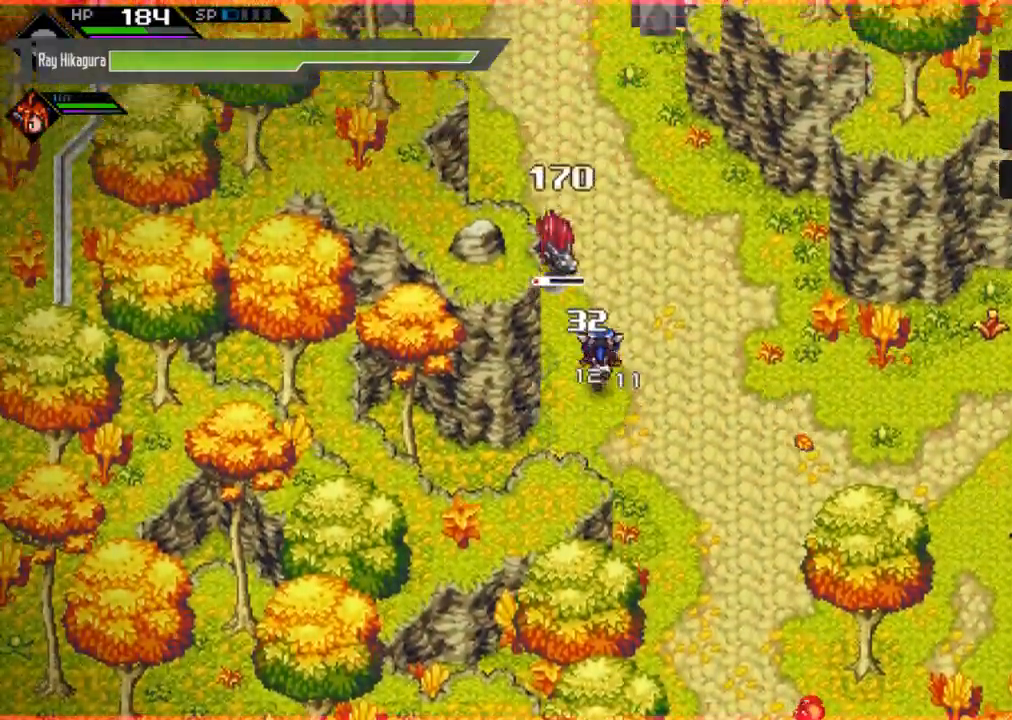
{"buttons": ["X"], "left_stick": "center", "right_stick": "center", "events": [[100, "X", "down"], [100, "left_stick", "up-left"], [233, "X", "up"], [300, "X", "down"], [300, "left_stick", "center"], [433, "X", "up"], [500, "X", "down"]]}
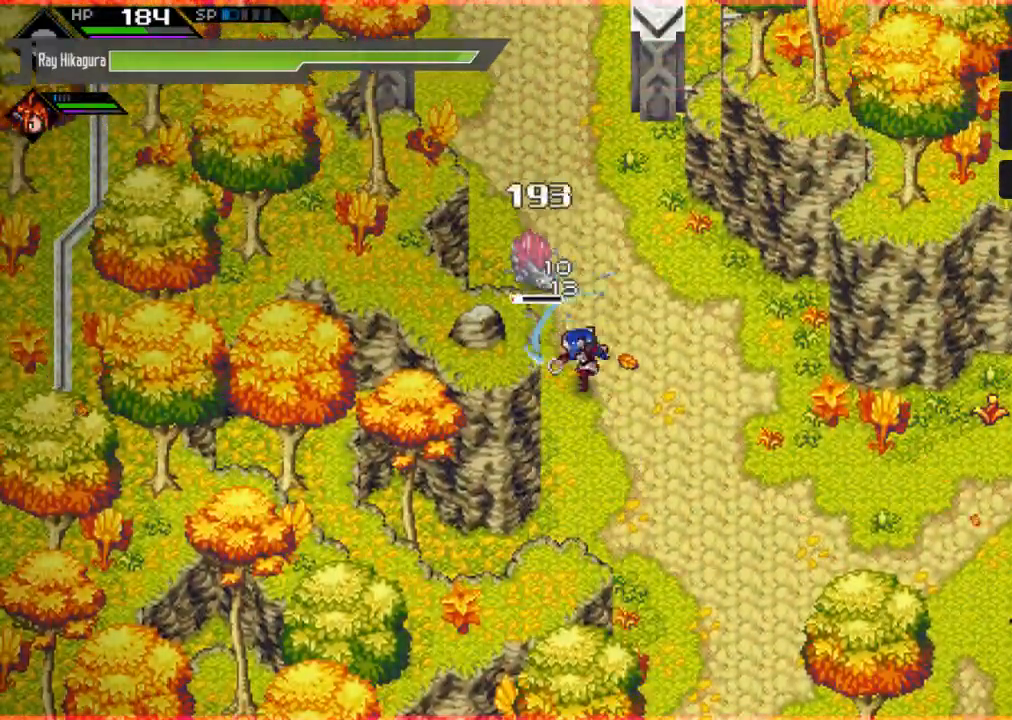
{"buttons": ["X"], "left_stick": "up", "right_stick": "center", "events": [[133, "X", "up"], [133, "left_stick", "up"], [200, "X", "down"], [367, "X", "up"], [467, "X", "down"]]}
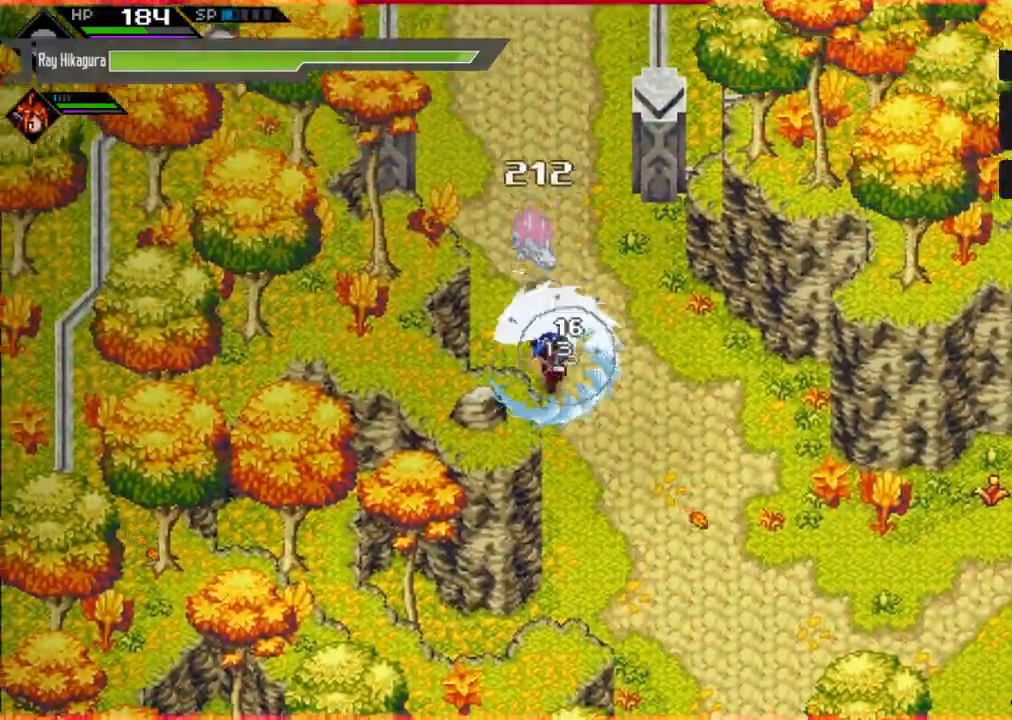
{"buttons": [], "left_stick": "down-right", "right_stick": "center", "events": [[33, "left_stick", "center"], [133, "X", "up"], [267, "left_stick", "down-right"]]}
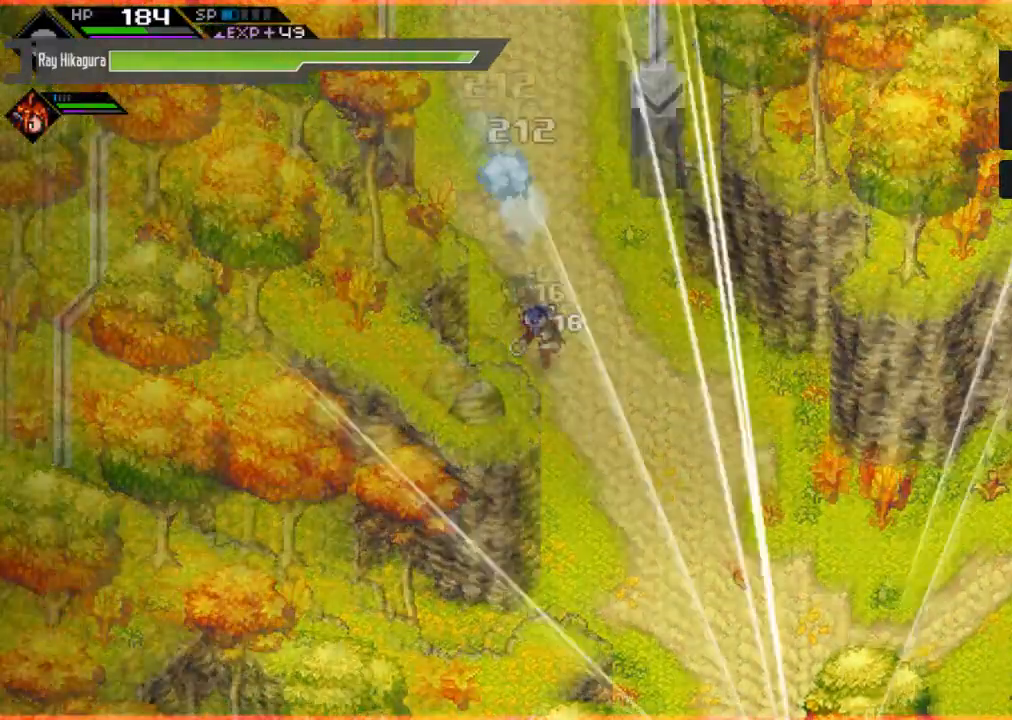
{"buttons": [], "left_stick": "down-right", "right_stick": "center", "events": []}
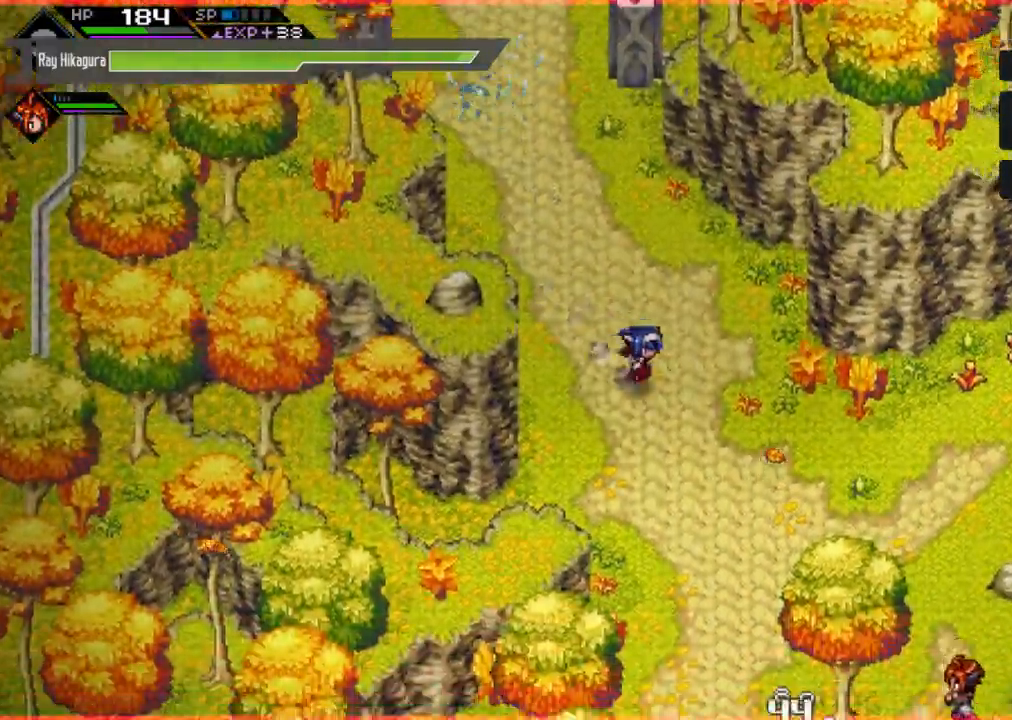
{"buttons": [], "left_stick": "down-right", "right_stick": "center", "events": []}
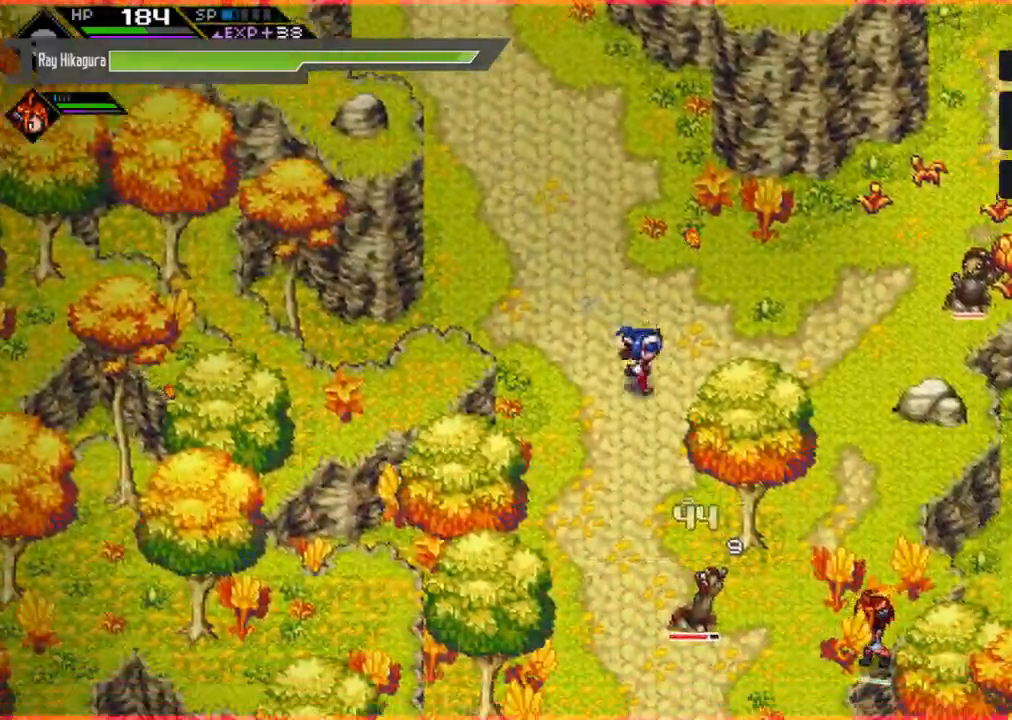
{"buttons": [], "left_stick": "down", "right_stick": "center", "events": [[167, "left_stick", "down"]]}
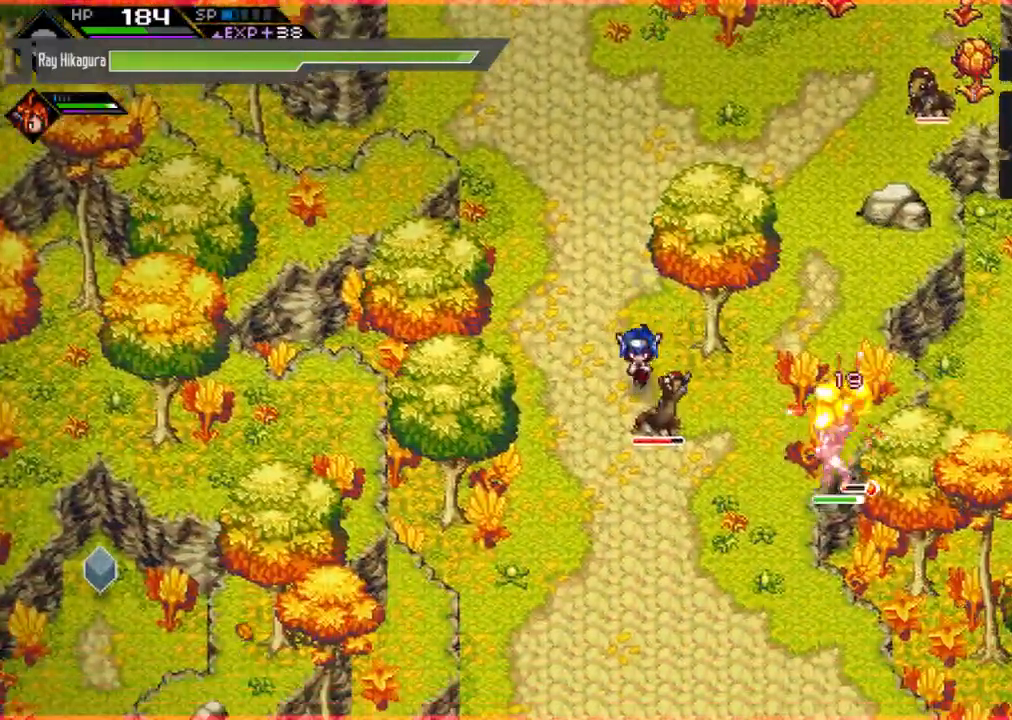
{"buttons": ["X"], "left_stick": "center", "right_stick": "center", "events": [[67, "left_stick", "center"], [100, "X", "down"], [200, "X", "up"], [267, "X", "down"], [400, "X", "up"], [467, "X", "down"]]}
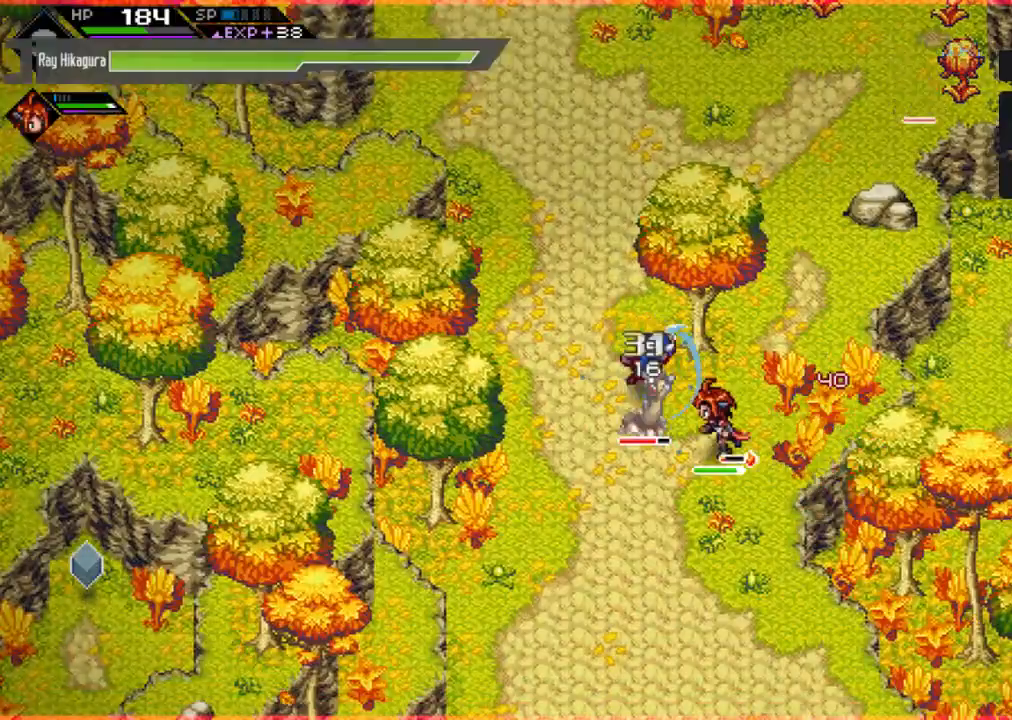
{"buttons": ["R2"], "left_stick": "center", "right_stick": "center", "events": [[100, "X", "up"], [167, "X", "down"], [300, "R2", "down"], [300, "X", "up"]]}
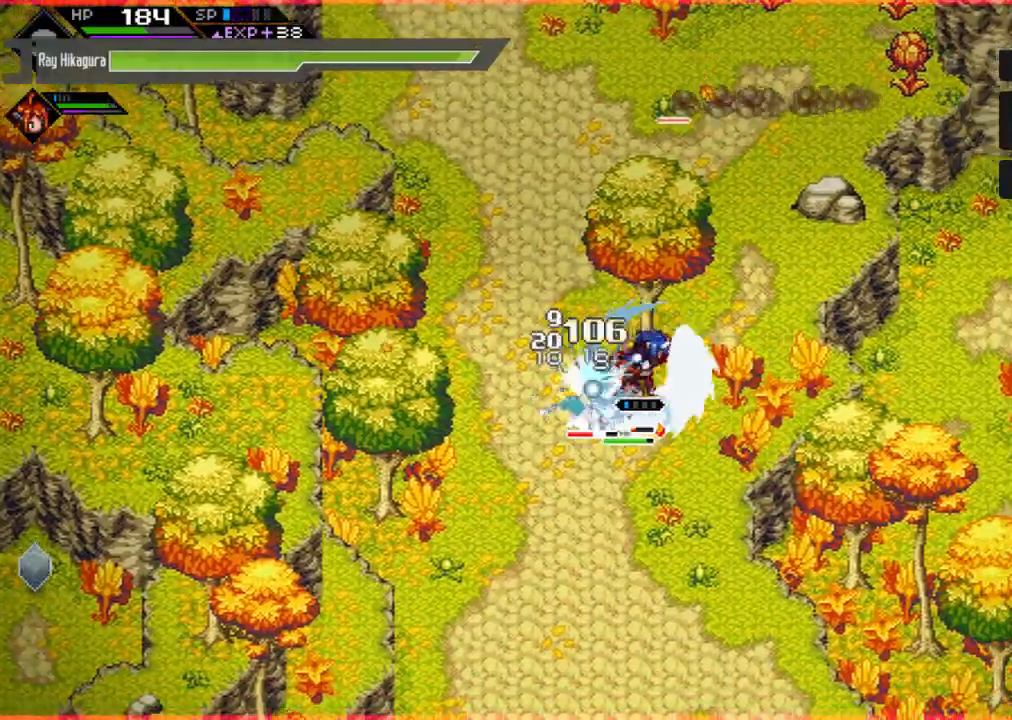
{"buttons": ["R2"], "left_stick": "down-left", "right_stick": "center", "events": [[200, "left_stick", "down-left"]]}
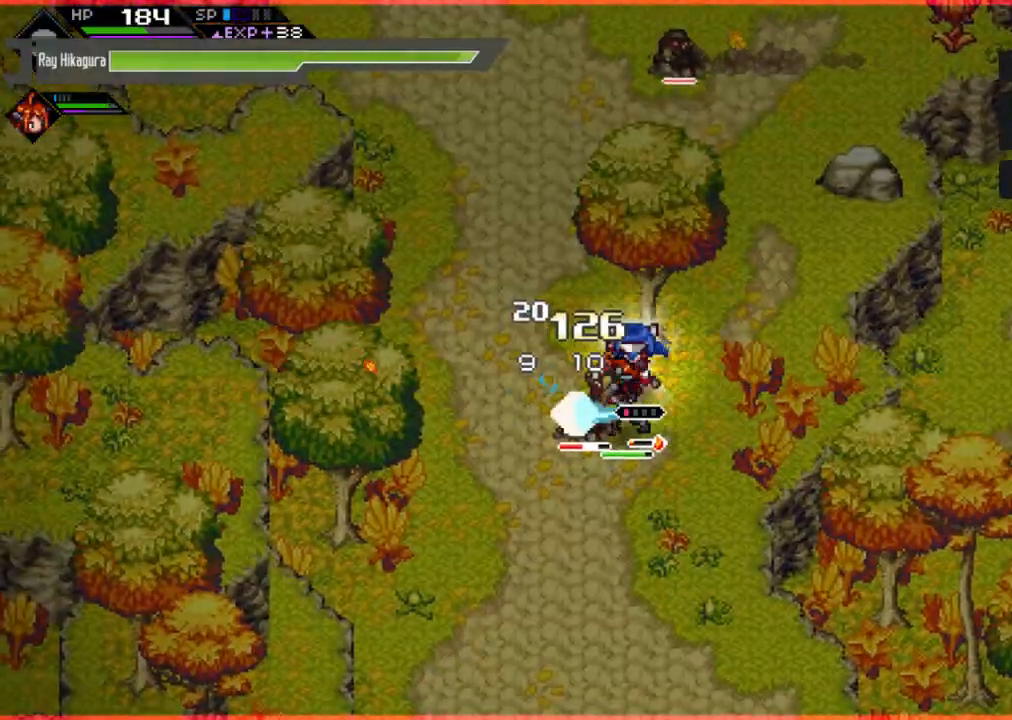
{"buttons": [], "left_stick": "down-left", "right_stick": "center", "events": [[67, "R2", "up"]]}
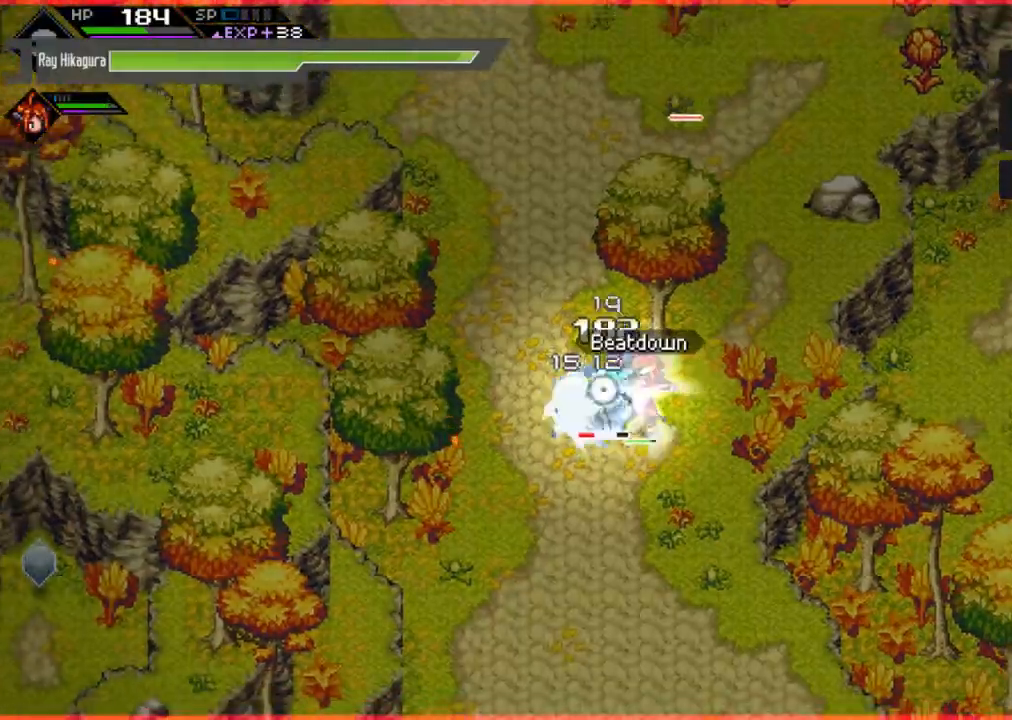
{"buttons": ["X"], "left_stick": "down-left", "right_stick": "center", "events": [[300, "X", "down"], [400, "X", "up"], [500, "X", "down"]]}
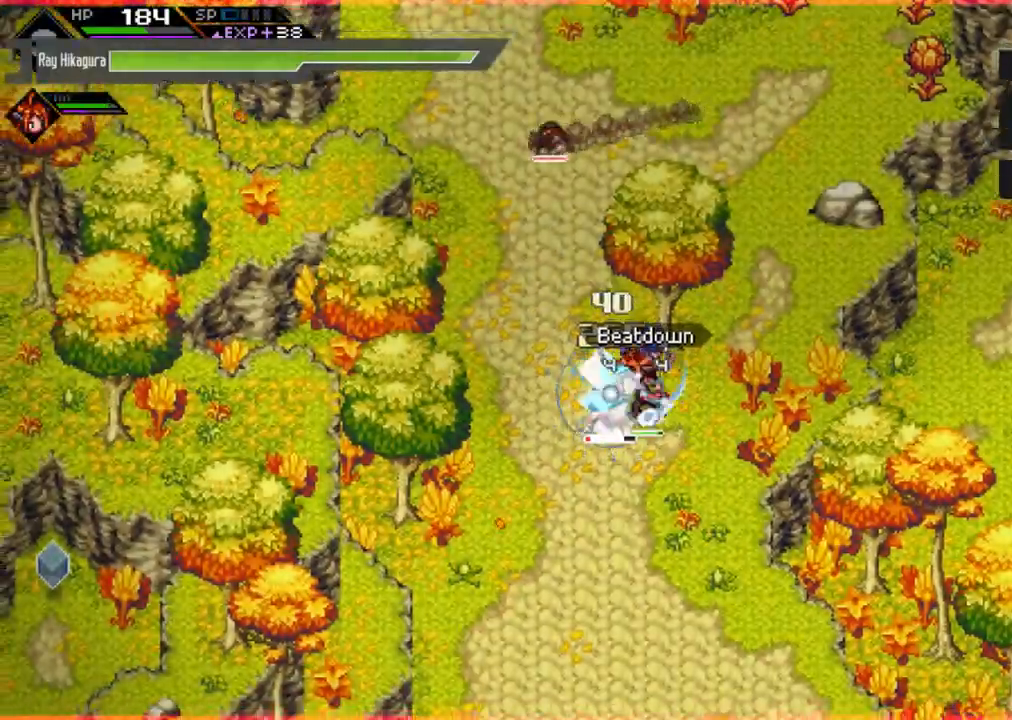
{"buttons": ["X"], "left_stick": "down-left", "right_stick": "center", "events": [[133, "X", "up"], [200, "X", "down"], [333, "X", "up"], [400, "X", "down"]]}
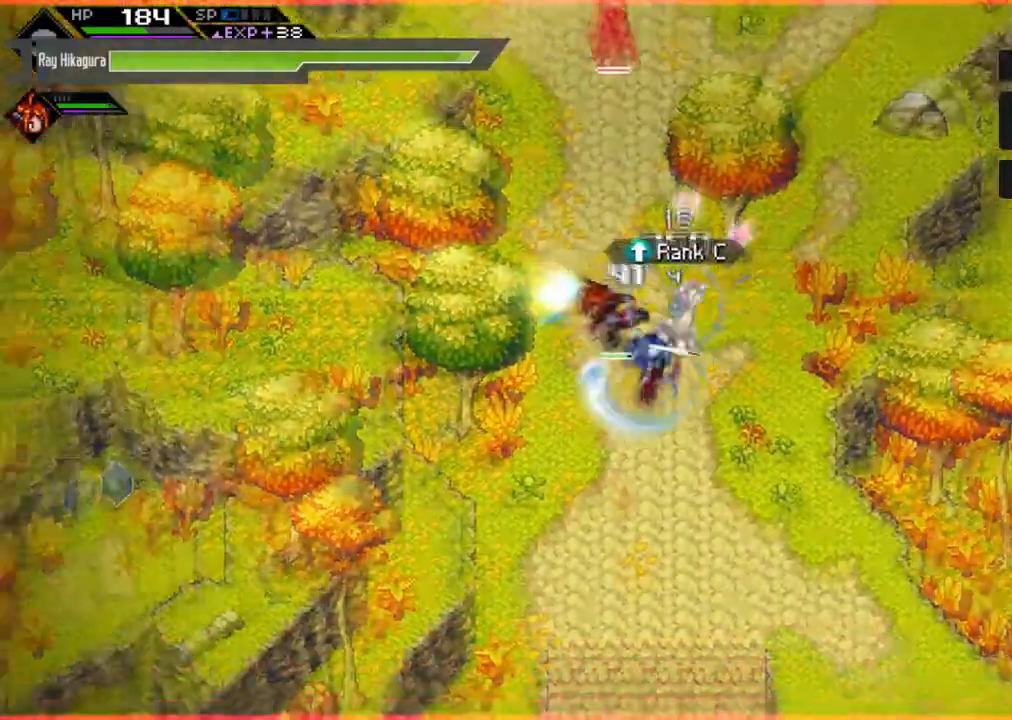
{"buttons": [], "left_stick": "up", "right_stick": "center", "events": [[33, "X", "up"], [67, "left_stick", "center"], [167, "left_stick", "up"]]}
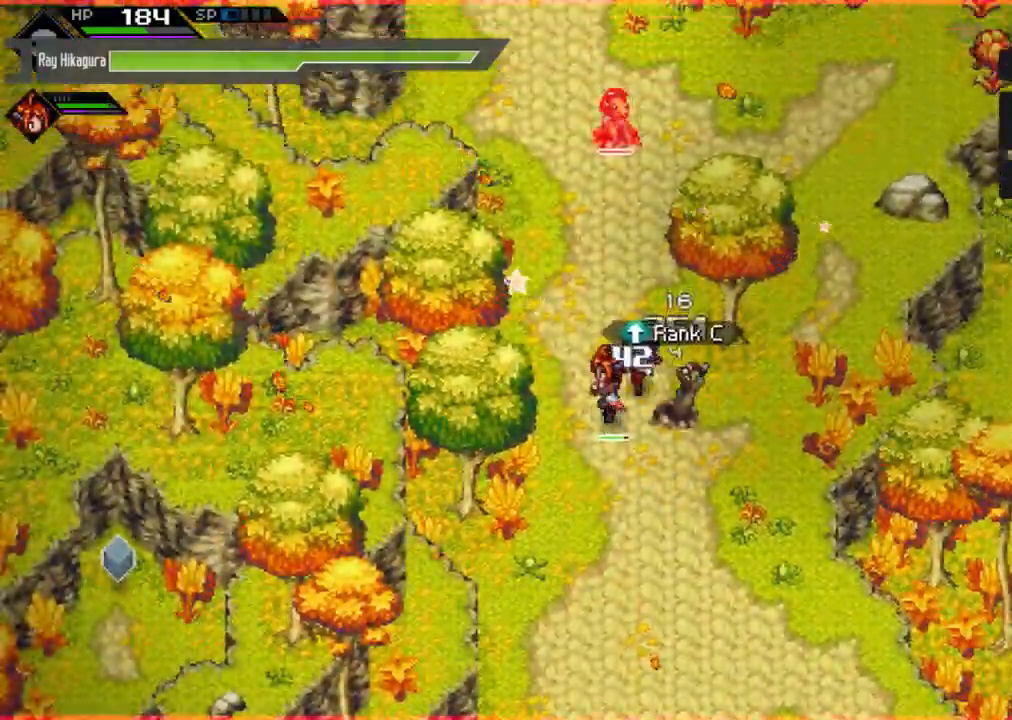
{"buttons": ["B"], "left_stick": "center", "right_stick": "center", "events": [[333, "left_stick", "center"], [400, "B", "down"]]}
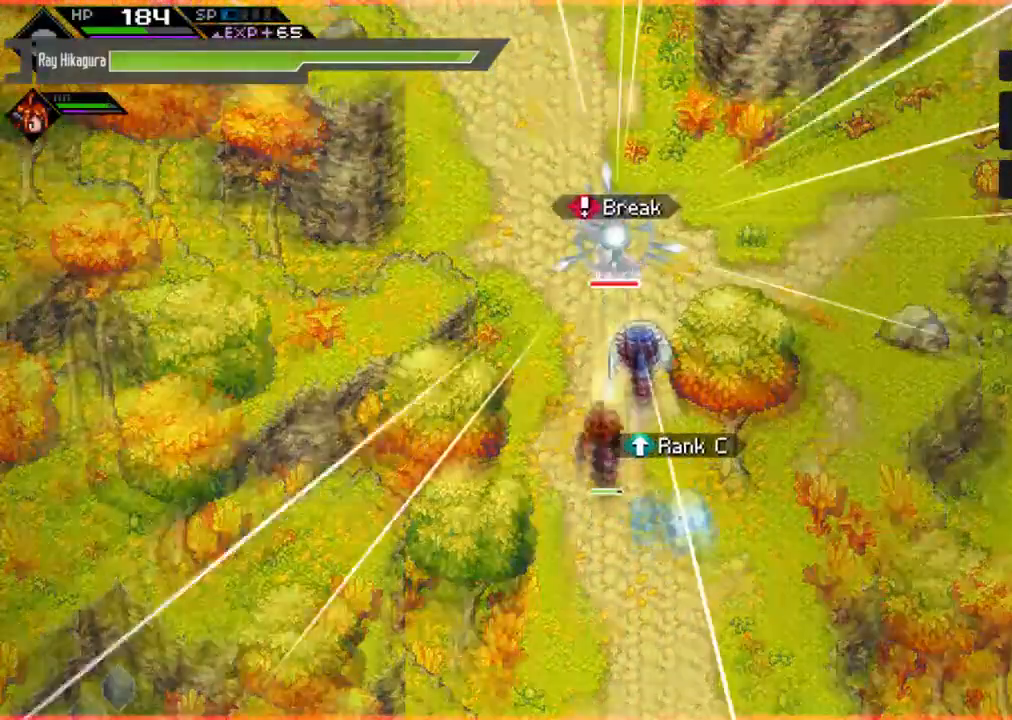
{"buttons": ["X"], "left_stick": "up", "right_stick": "center", "events": [[167, "B", "up"], [300, "left_stick", "up"], [467, "X", "down"]]}
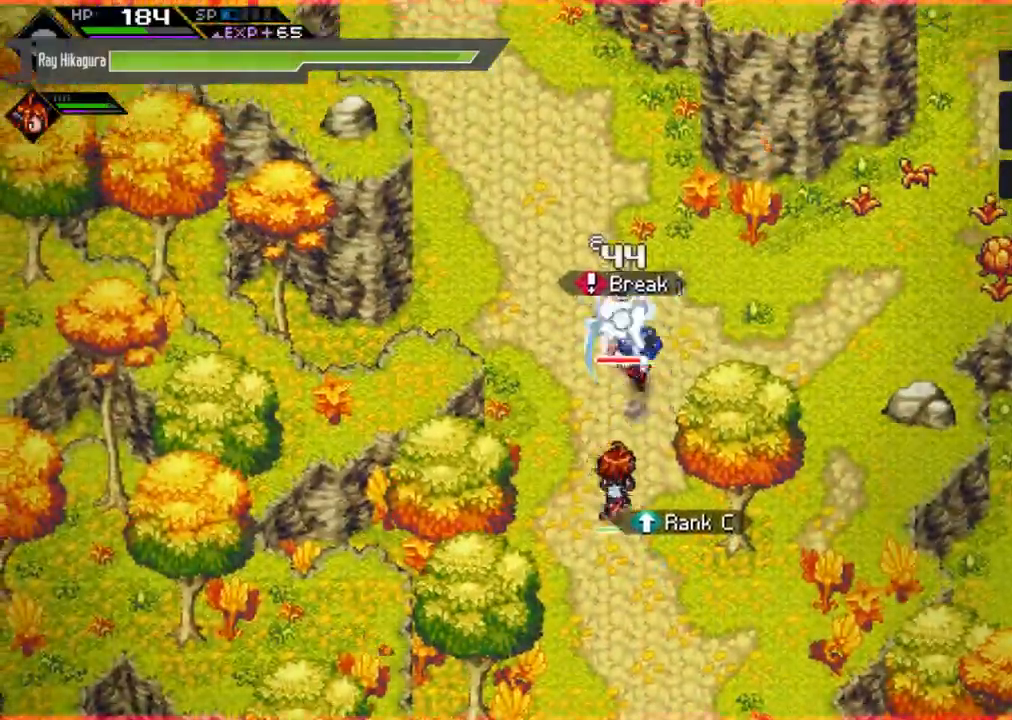
{"buttons": [], "left_stick": "center", "right_stick": "center", "events": [[67, "X", "up"], [100, "left_stick", "center"], [200, "X", "down"], [300, "X", "up"], [367, "X", "down"], [500, "X", "up"]]}
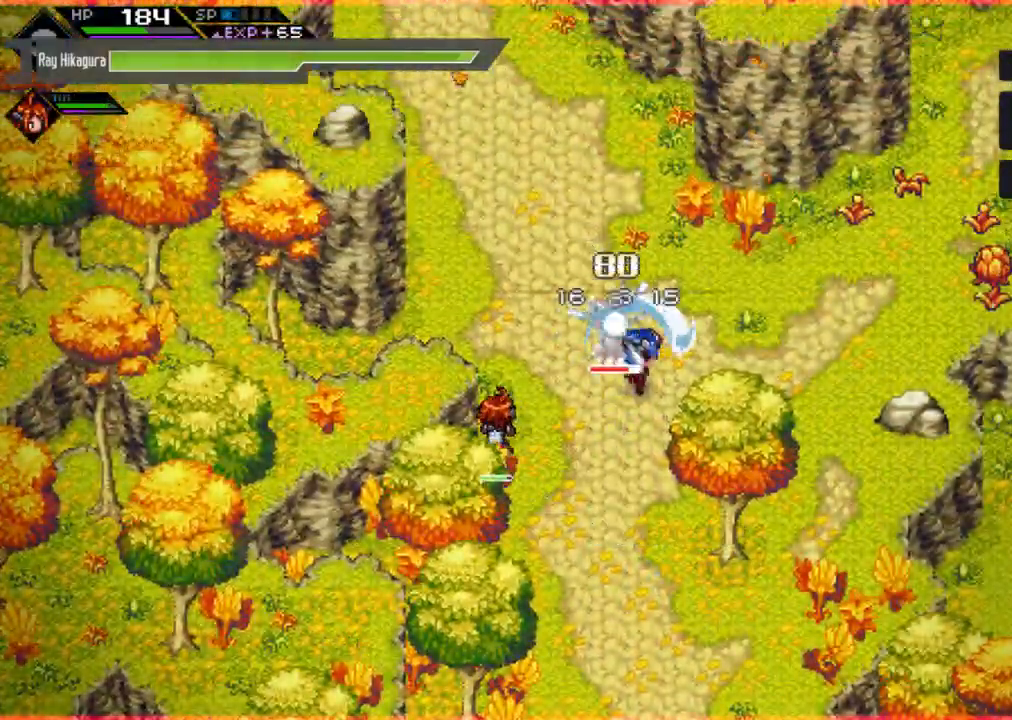
{"buttons": ["X"], "left_stick": "center", "right_stick": "center", "events": [[100, "X", "down"], [200, "X", "up"], [300, "X", "down"], [433, "X", "up"], [500, "X", "down"]]}
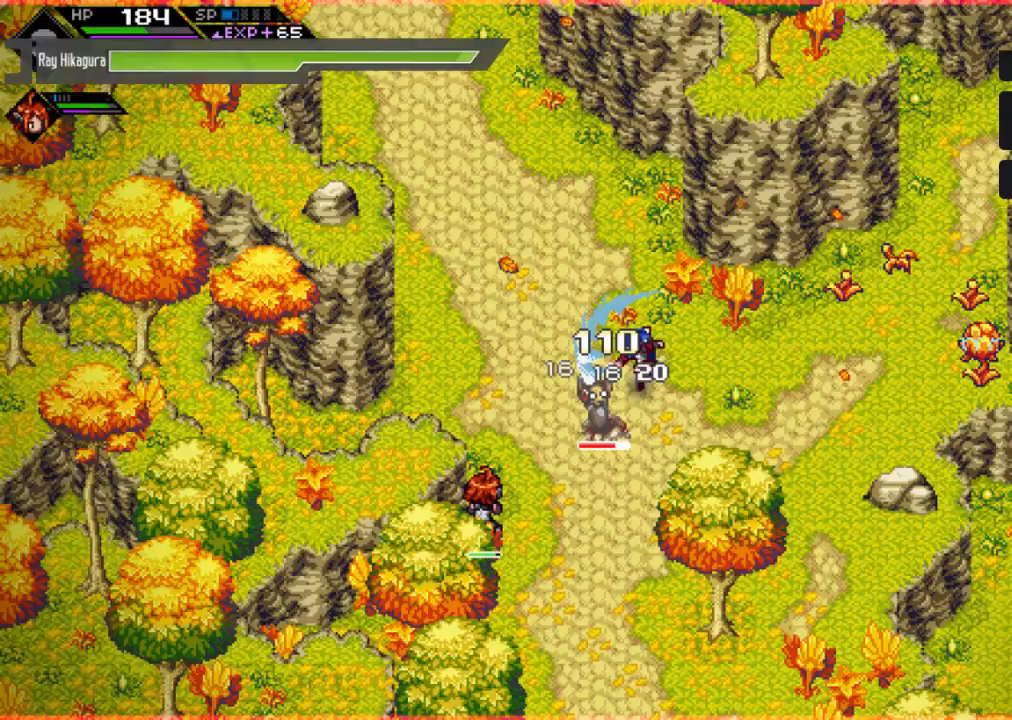
{"buttons": ["X"], "left_stick": "center", "right_stick": "center", "events": [[67, "left_stick", "down-left"], [167, "X", "up"], [233, "X", "down"], [367, "X", "up"], [433, "left_stick", "center"], [500, "X", "down"]]}
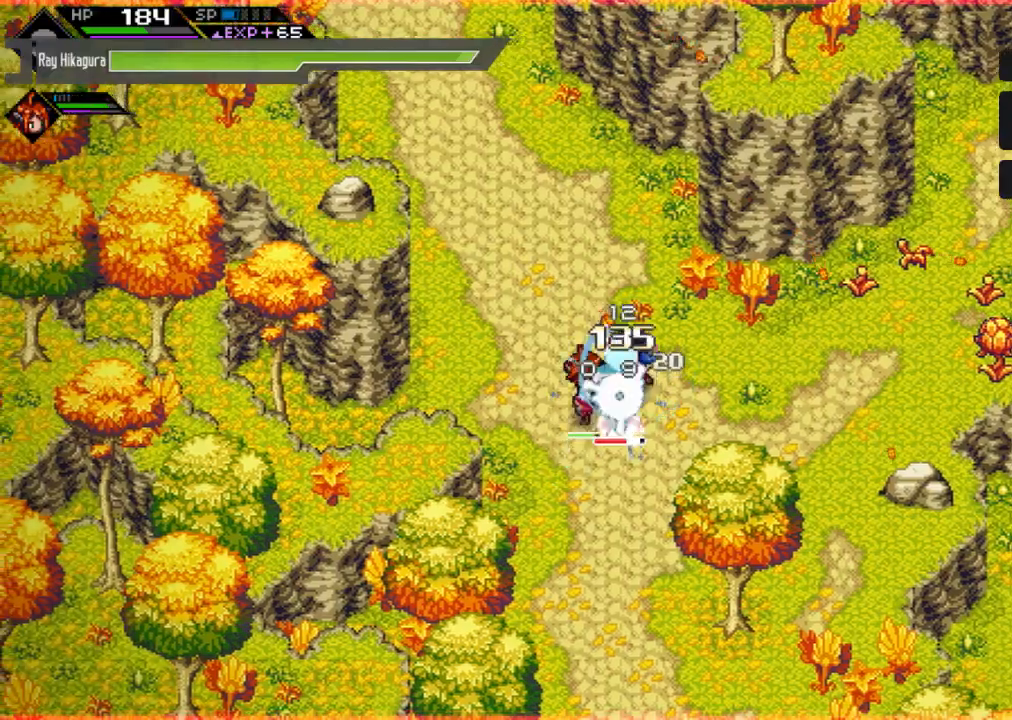
{"buttons": [], "left_stick": "center", "right_stick": "center", "events": [[100, "X", "up"], [200, "X", "down"], [333, "X", "up"], [433, "X", "down"], [500, "X", "up"]]}
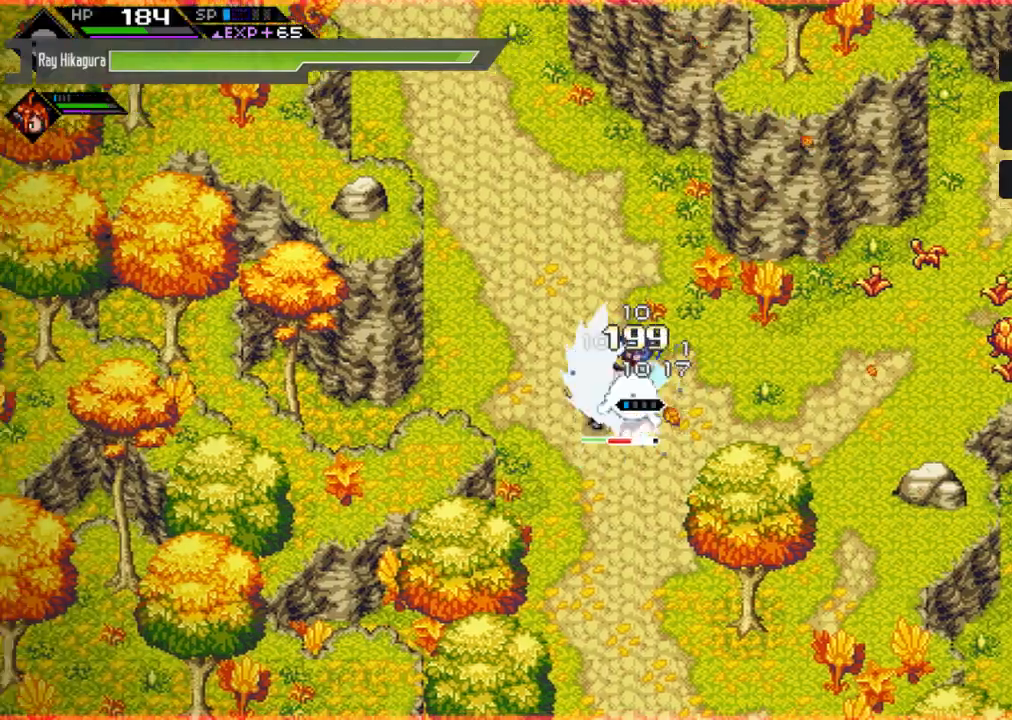
{"buttons": [], "left_stick": "center", "right_stick": "center", "events": [[100, "X", "down"], [200, "X", "up"], [433, "B", "down"], [500, "B", "up"]]}
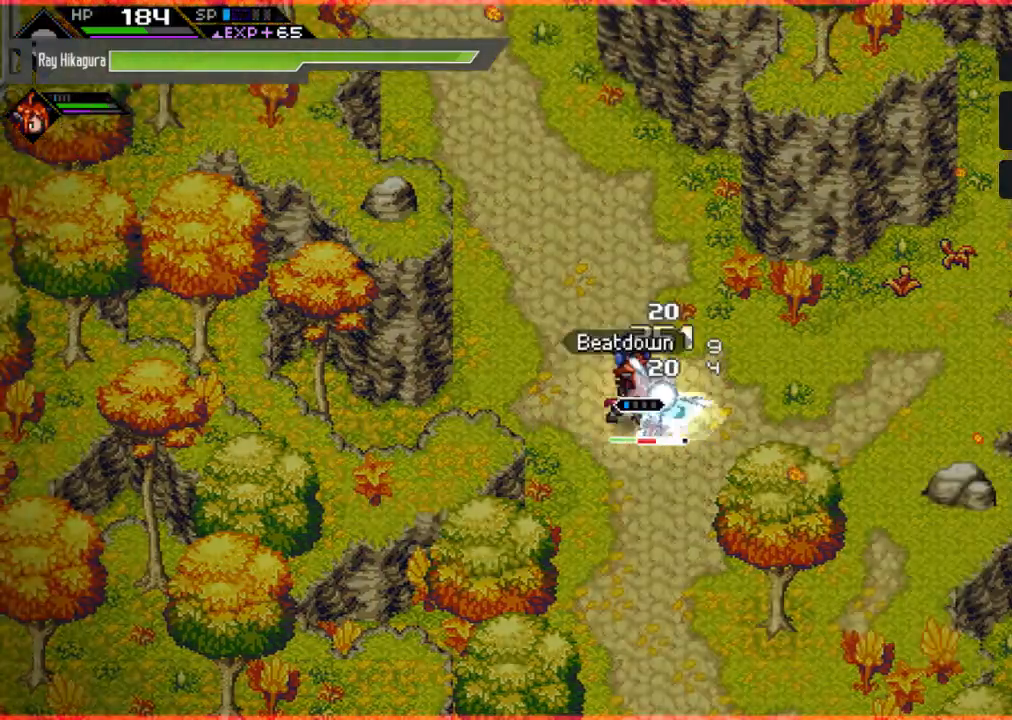
{"buttons": ["X"], "left_stick": "down-right", "right_stick": "center", "events": [[200, "left_stick", "down-right"], [233, "X", "down"], [333, "X", "up"], [433, "X", "down"]]}
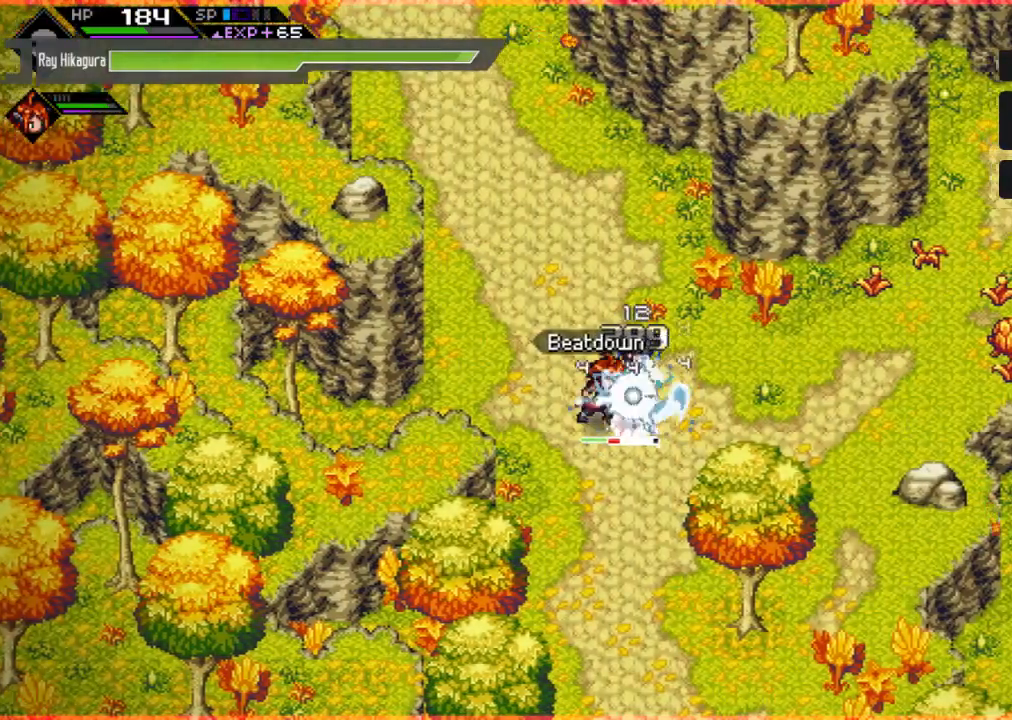
{"buttons": ["R2"], "left_stick": "center", "right_stick": "center", "events": [[33, "X", "up"], [67, "left_stick", "center"], [167, "R2", "down"]]}
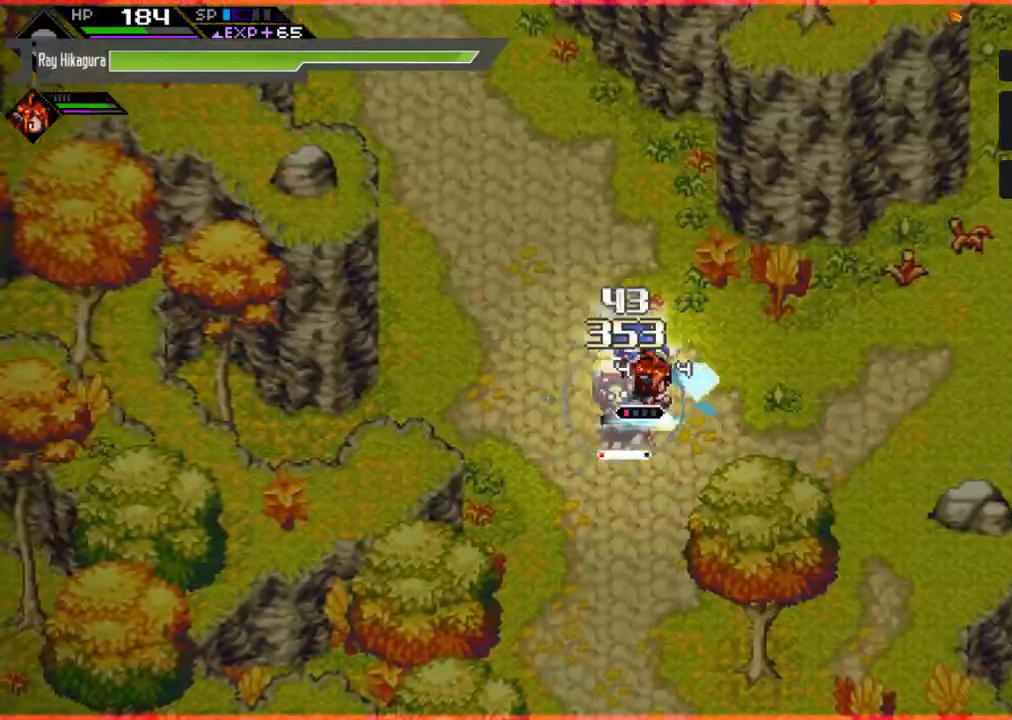
{"buttons": [], "left_stick": "center", "right_stick": "center", "events": [[100, "R2", "up"]]}